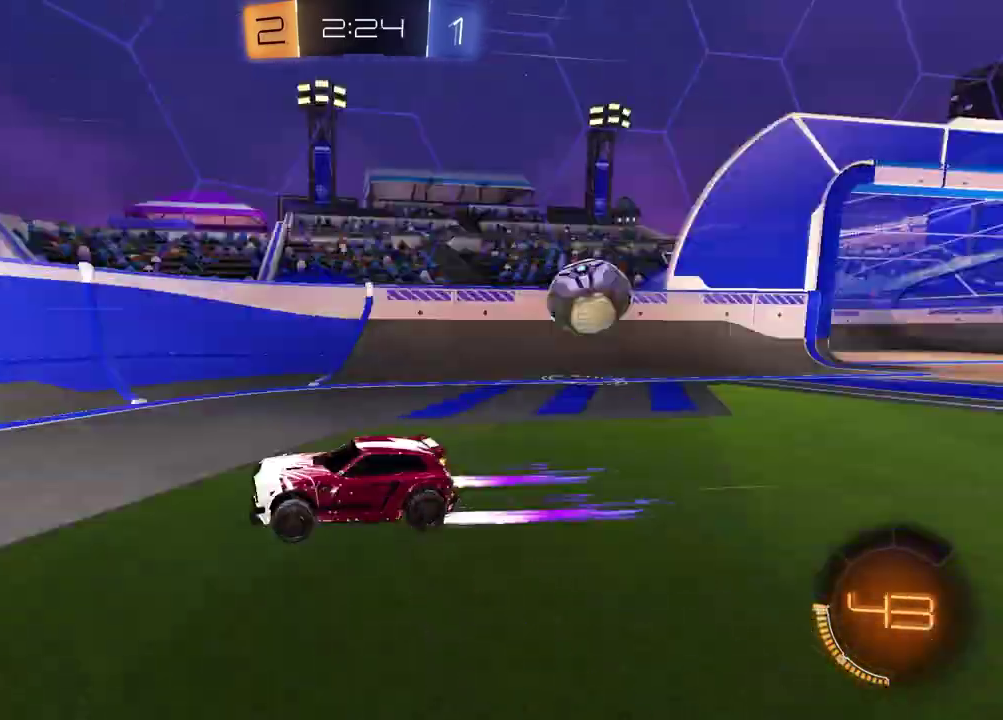
Gameplay with a controller (PlayStation layout); each line is a JSON object with the inputs held at the frame after it. "events" lists button and stick changes between this image and that frame as [ms after this image, input, new state], when the widget could be followed in between. Not read: R1.
{"buttons": ["L1", "R2"], "left_stick": "left", "right_stick": "center", "events": [[100, "TRIANGLE", "up"], [183, "L1", "up"], [467, "L1", "down"]]}
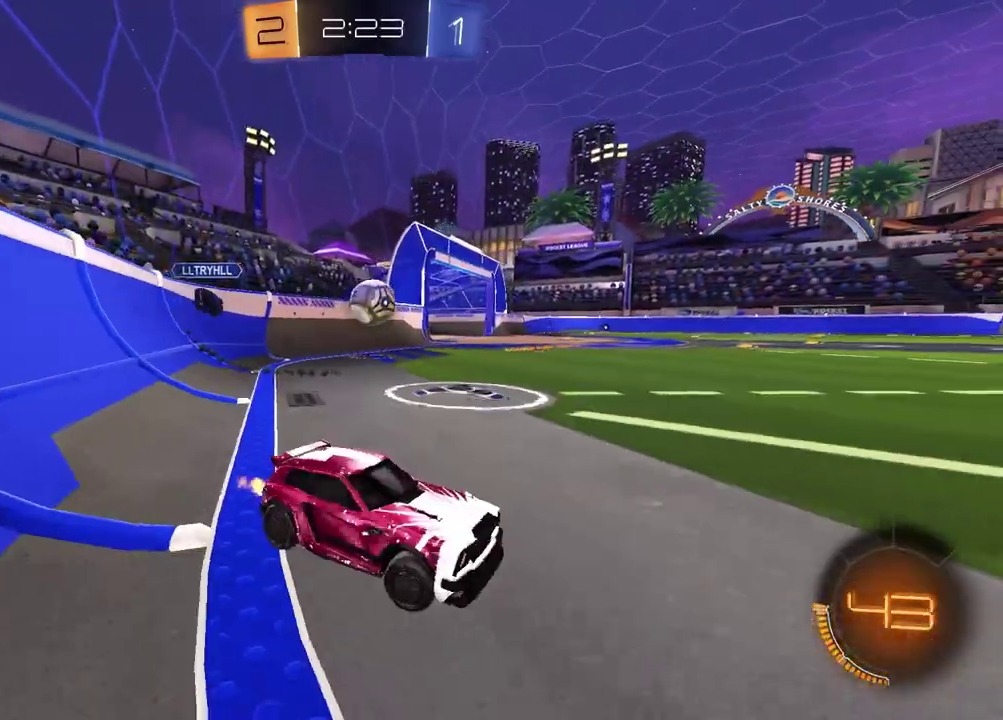
{"buttons": ["R2"], "left_stick": "left", "right_stick": "center", "events": [[67, "L1", "up"]]}
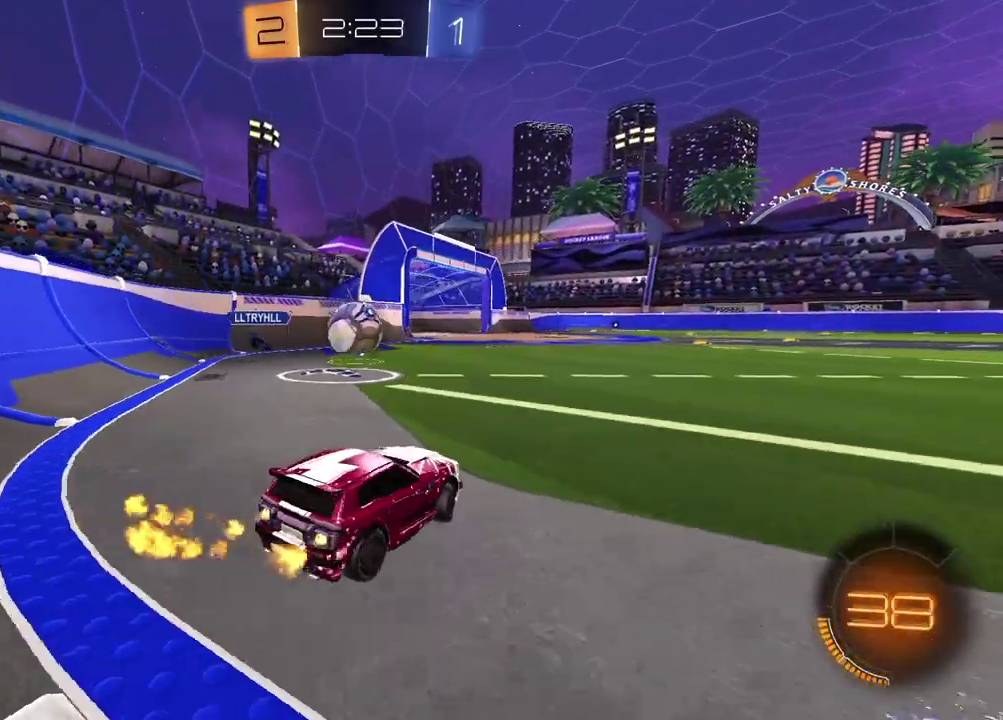
{"buttons": ["CROSS", "R2"], "left_stick": "right", "right_stick": "center", "events": [[183, "left_stick", "center"], [283, "left_stick", "left"], [433, "CROSS", "down"], [467, "left_stick", "right"]]}
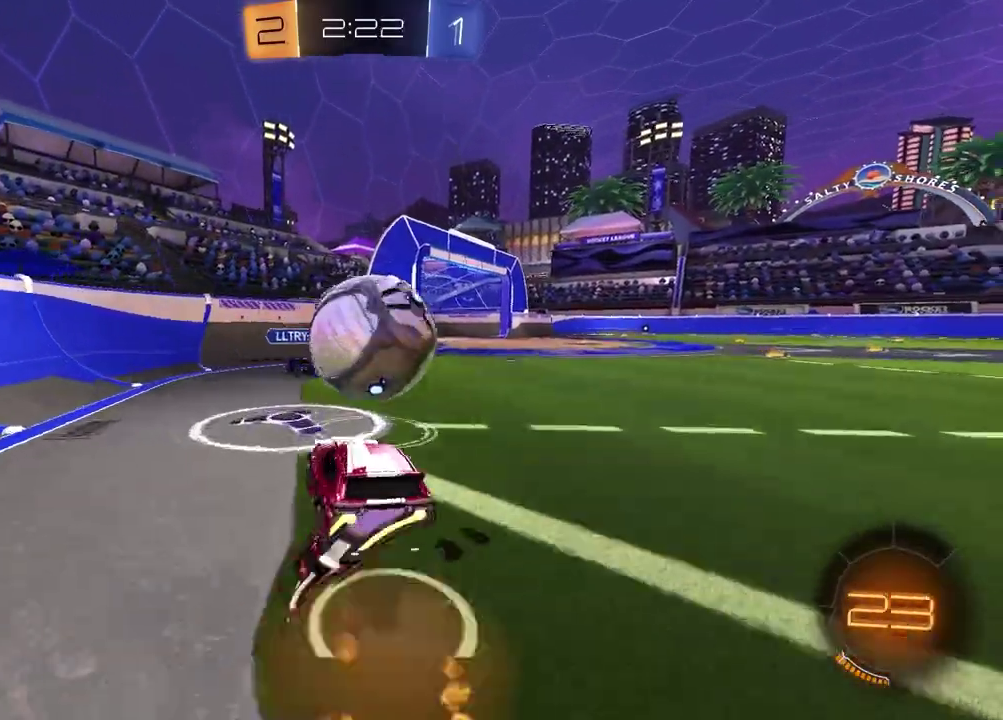
{"buttons": ["SQUARE", "R2"], "left_stick": "down-left", "right_stick": "center", "events": [[117, "left_stick", "down-right"], [167, "CROSS", "up"], [183, "R2", "up"], [183, "left_stick", "down-left"], [333, "R2", "down"], [500, "SQUARE", "down"]]}
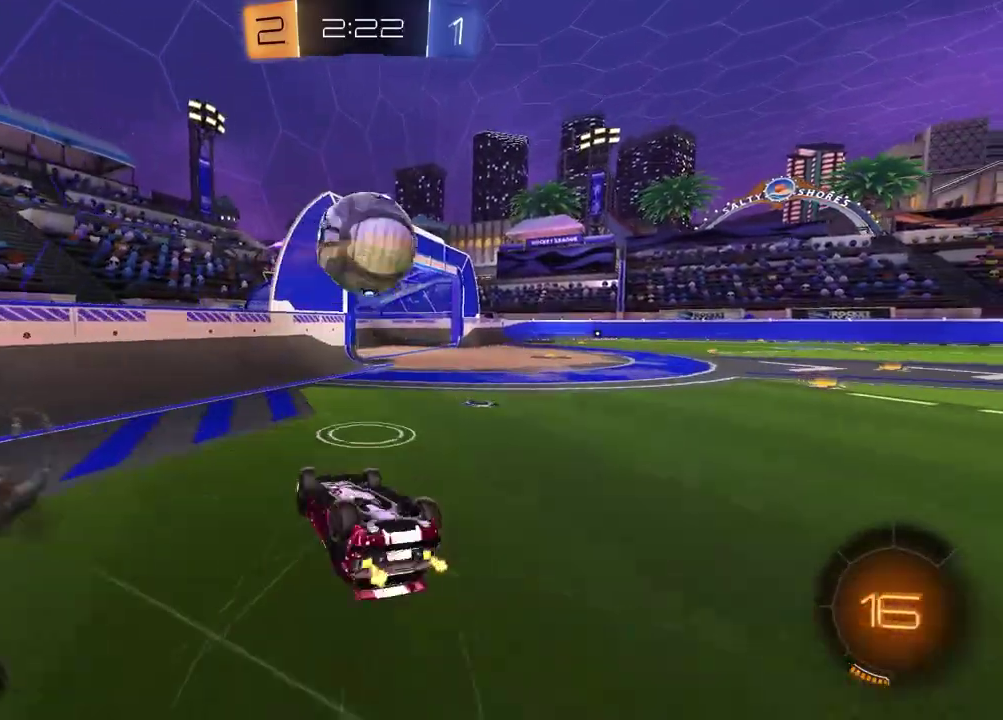
{"buttons": ["R2"], "left_stick": "center", "right_stick": "center", "events": [[67, "left_stick", "up"], [133, "left_stick", "up-right"], [217, "left_stick", "right"], [317, "SQUARE", "up"], [467, "left_stick", "center"]]}
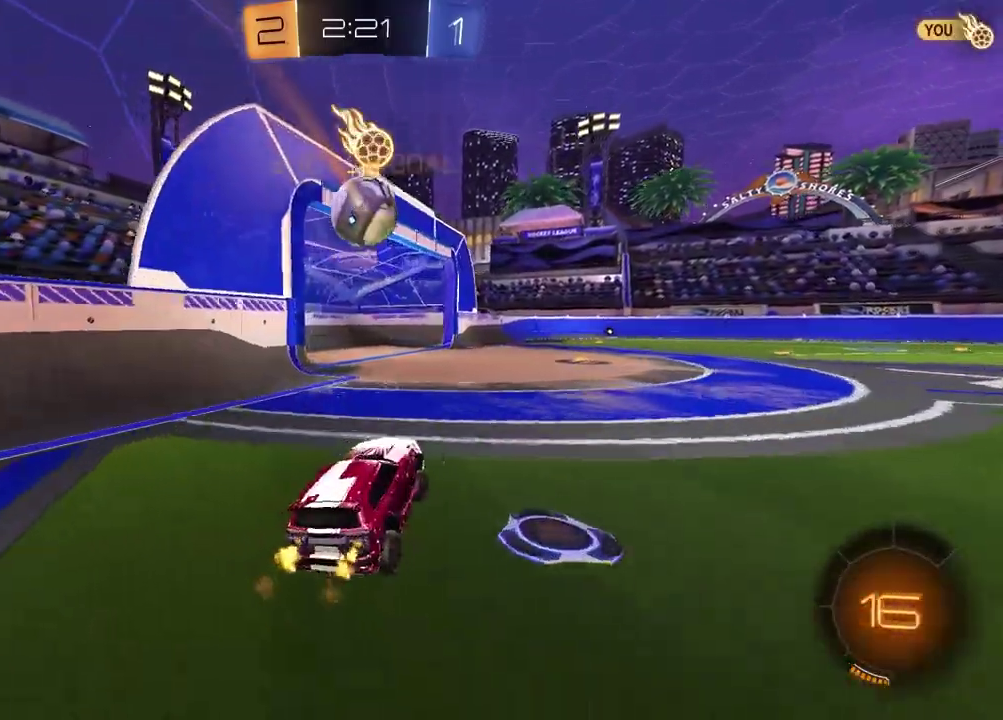
{"buttons": [], "left_stick": "down", "right_stick": "center", "events": [[133, "left_stick", "up-left"], [183, "CROSS", "down"], [200, "L1", "down"], [250, "CROSS", "up"], [250, "left_stick", "up-right"], [300, "CROSS", "down"], [333, "left_stick", "down-right"], [383, "L1", "up"], [400, "CROSS", "up"], [400, "R2", "up"], [400, "left_stick", "down"]]}
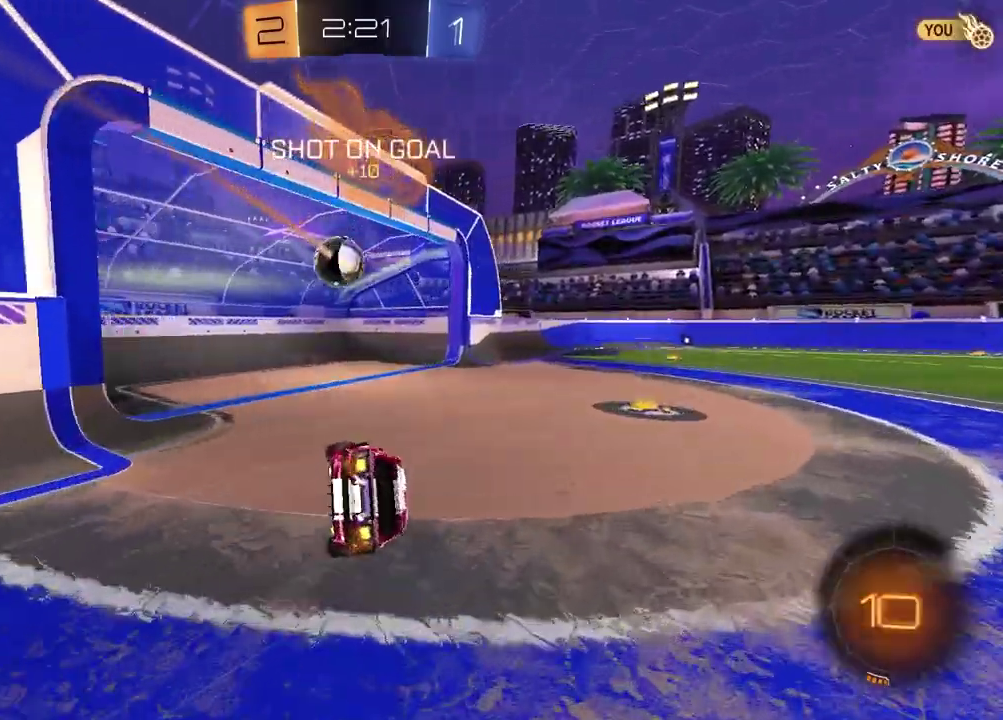
{"buttons": [], "left_stick": "up-right", "right_stick": "center", "events": [[167, "left_stick", "down-right"], [217, "TRIANGLE", "down"], [350, "TRIANGLE", "up"], [350, "left_stick", "up-right"]]}
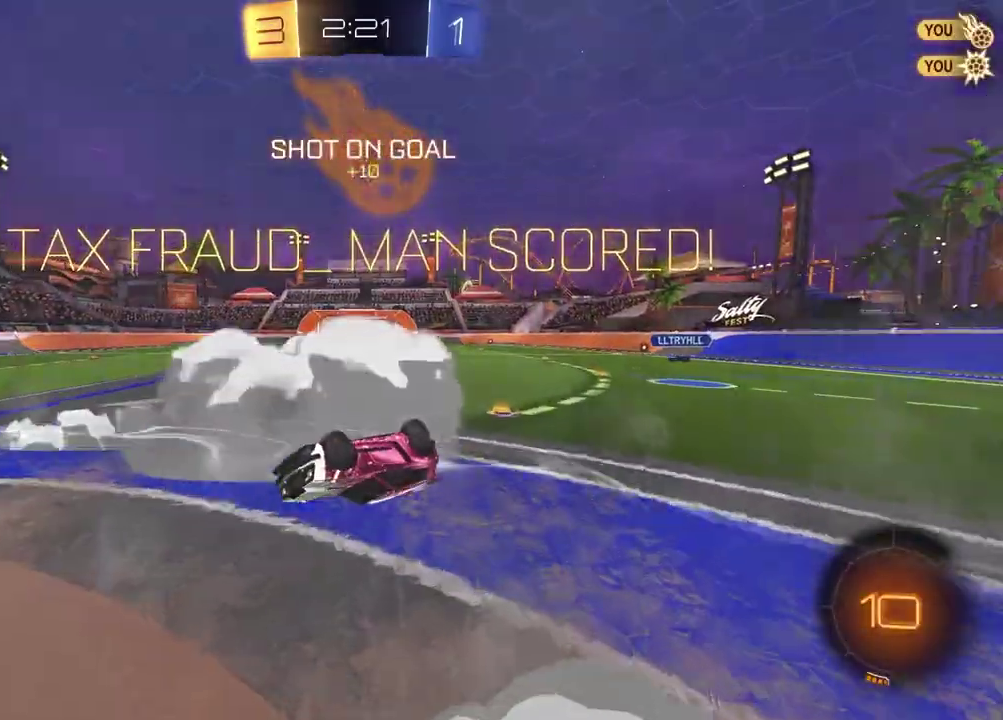
{"buttons": [], "left_stick": "up-right", "right_stick": "center", "events": []}
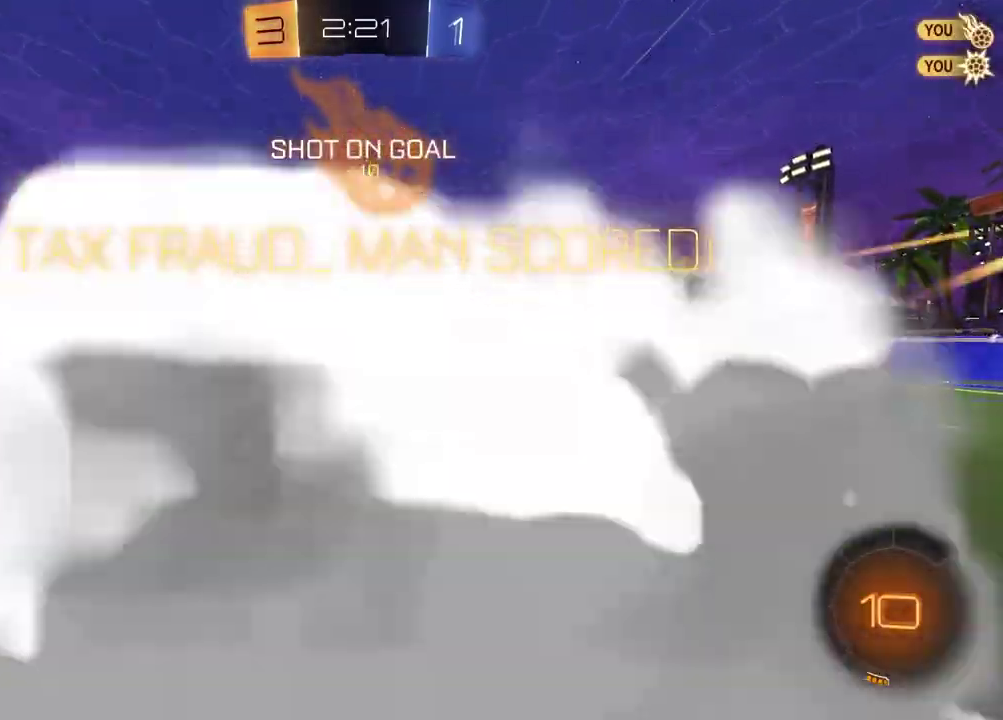
{"buttons": ["SQUARE", "R2"], "left_stick": "up", "right_stick": "center", "events": [[217, "left_stick", "center"], [367, "R2", "down"], [483, "SQUARE", "down"], [483, "left_stick", "up"]]}
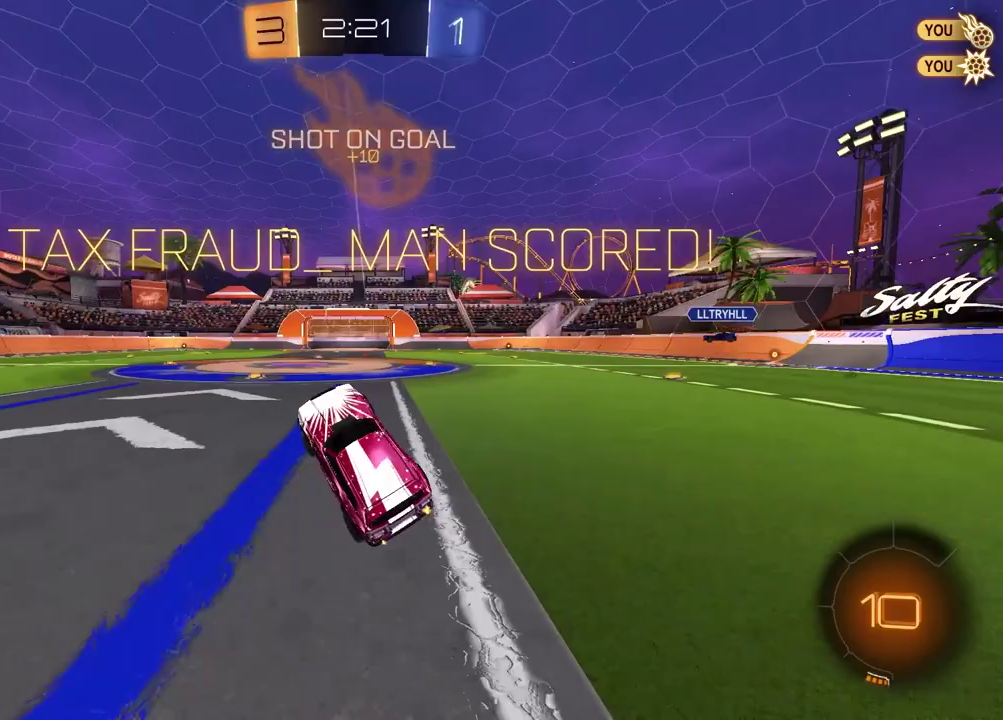
{"buttons": ["CROSS", "R2"], "left_stick": "up", "right_stick": "center", "events": [[83, "SQUARE", "up"], [133, "left_stick", "up-left"], [383, "left_stick", "center"], [467, "left_stick", "up"], [500, "CROSS", "down"]]}
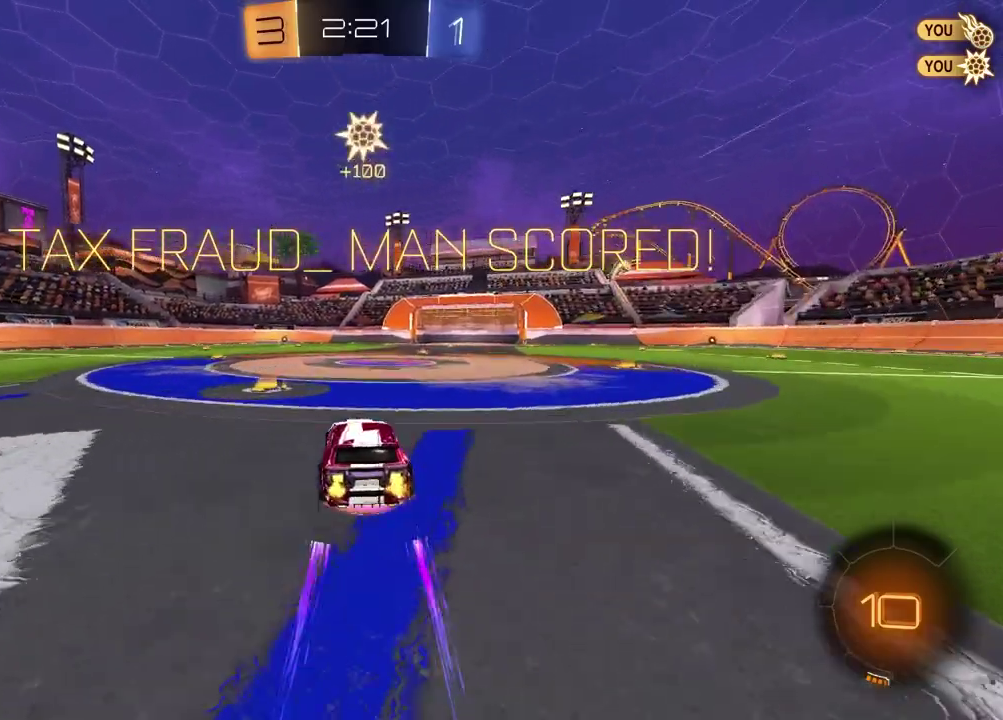
{"buttons": [], "left_stick": "down-right", "right_stick": "center", "events": [[117, "left_stick", "left"], [183, "R2", "up"], [183, "left_stick", "down"], [217, "CROSS", "up"], [383, "left_stick", "down-right"]]}
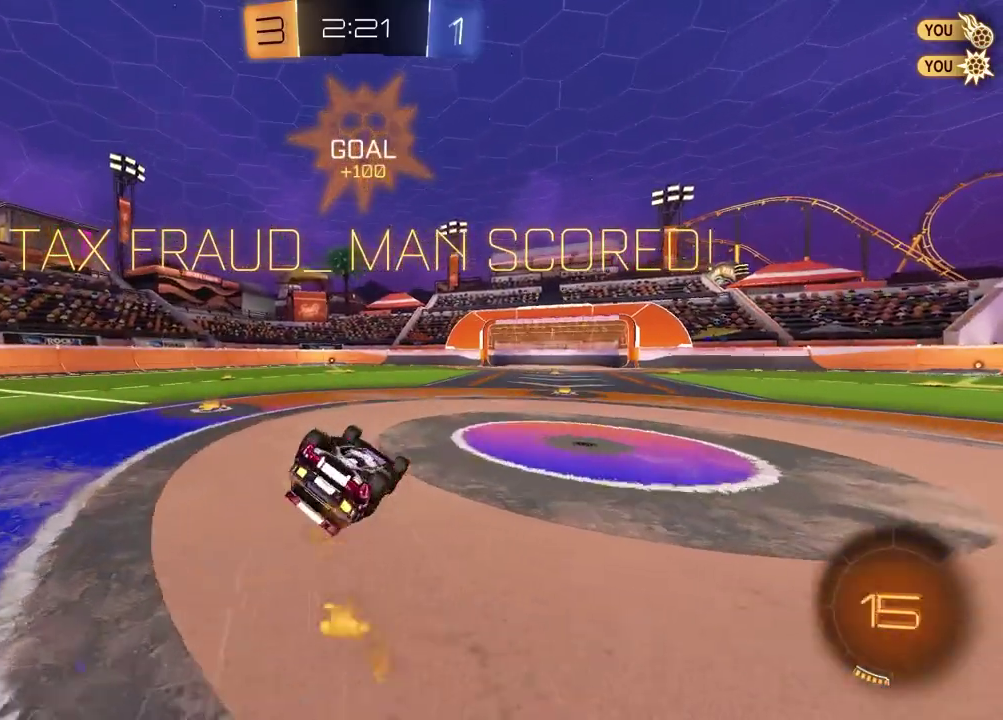
{"buttons": [], "left_stick": "center", "right_stick": "center", "events": [[67, "left_stick", "down"], [117, "L1", "down"], [117, "left_stick", "down-left"], [267, "left_stick", "left"], [383, "left_stick", "down-left"], [417, "L1", "up"], [467, "left_stick", "center"]]}
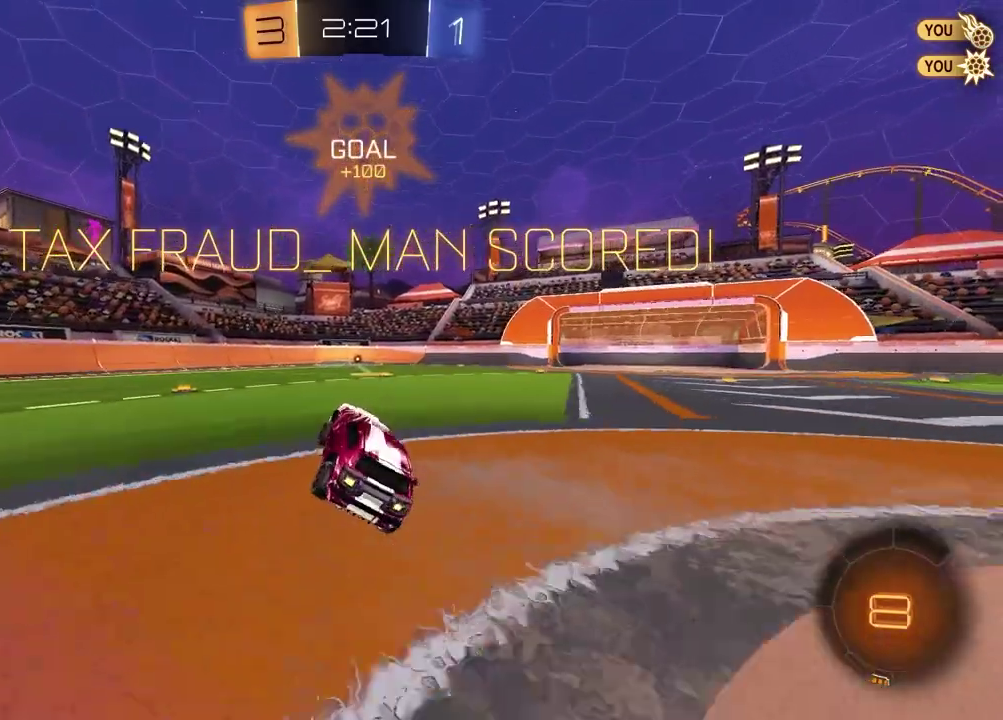
{"buttons": [], "left_stick": "center", "right_stick": "center", "events": []}
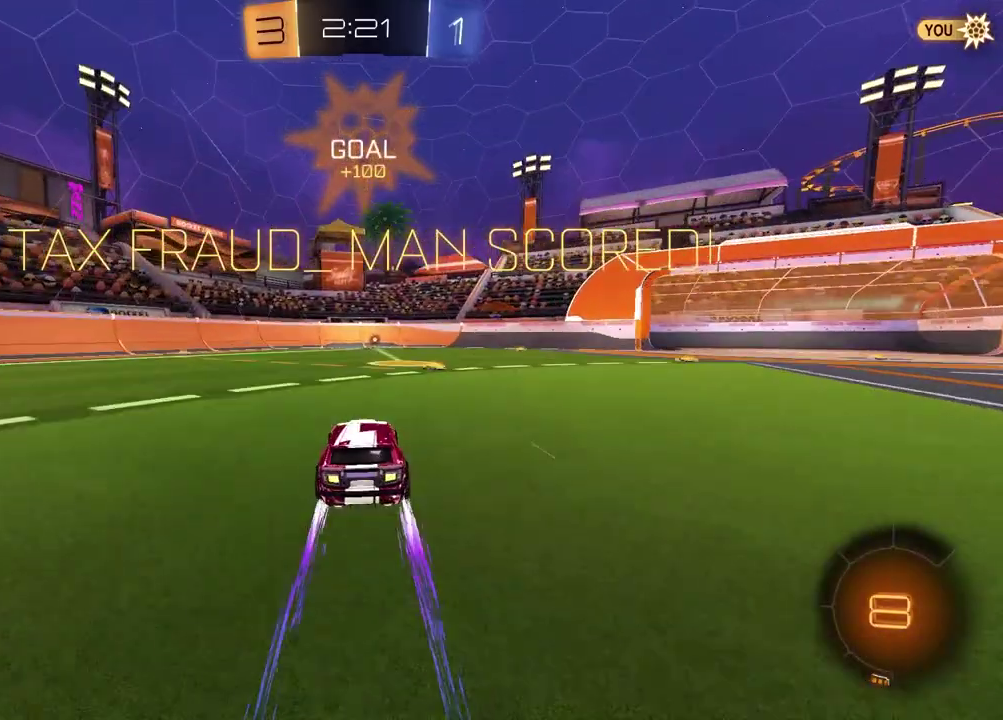
{"buttons": [], "left_stick": "center", "right_stick": "center", "events": []}
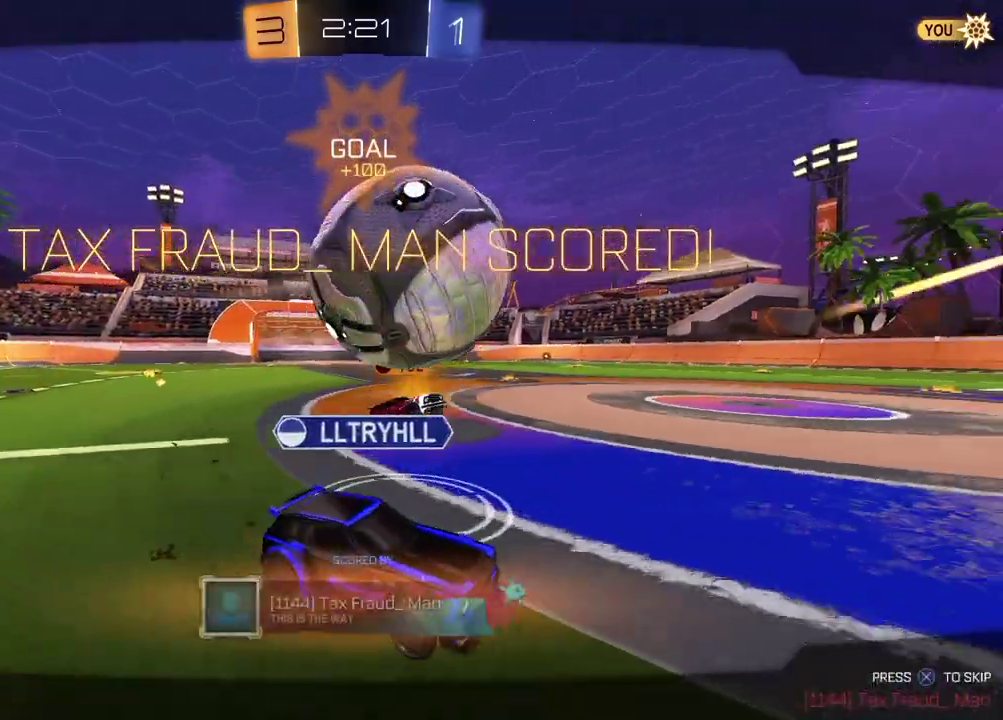
{"buttons": [], "left_stick": "center", "right_stick": "center", "events": [[83, "CROSS", "down"], [200, "CROSS", "up"]]}
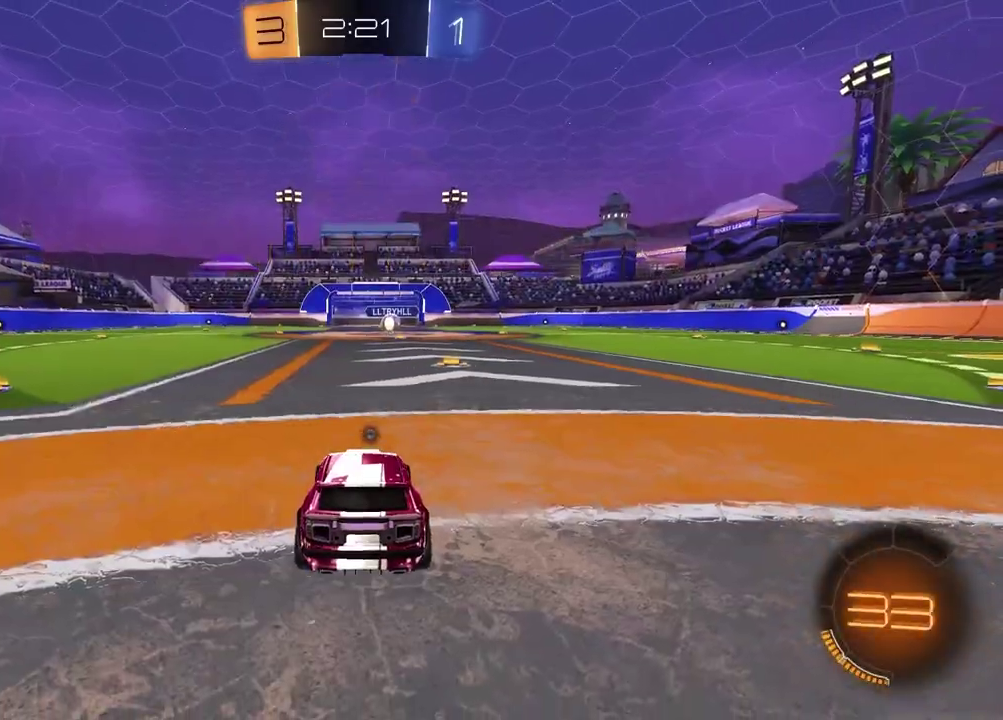
{"buttons": [], "left_stick": "center", "right_stick": "center", "events": []}
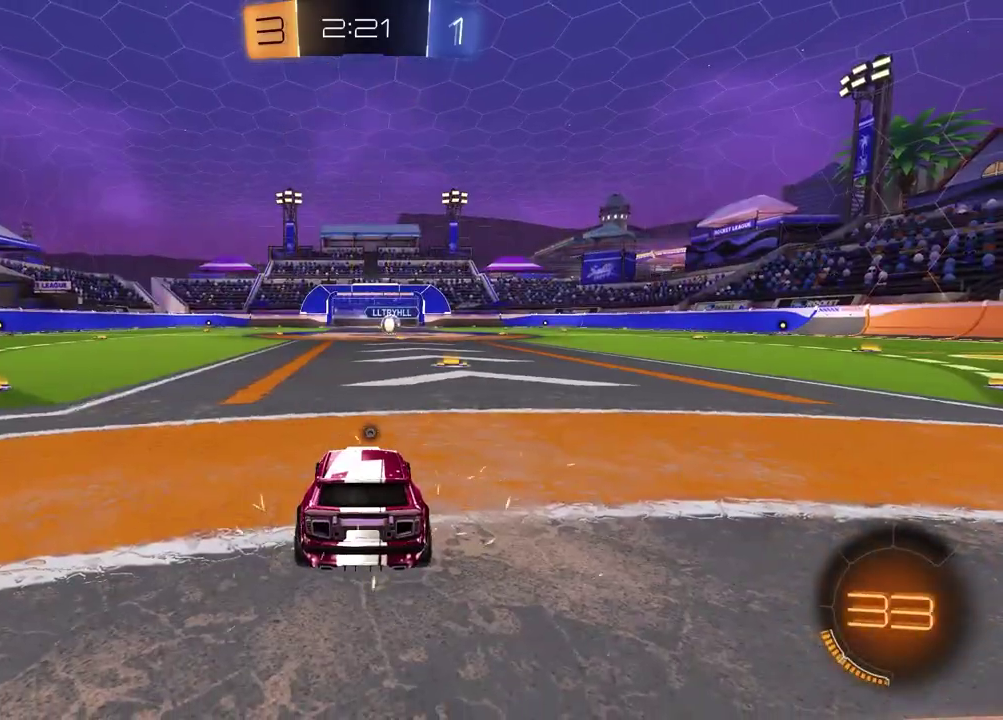
{"buttons": [], "left_stick": "center", "right_stick": "center", "events": []}
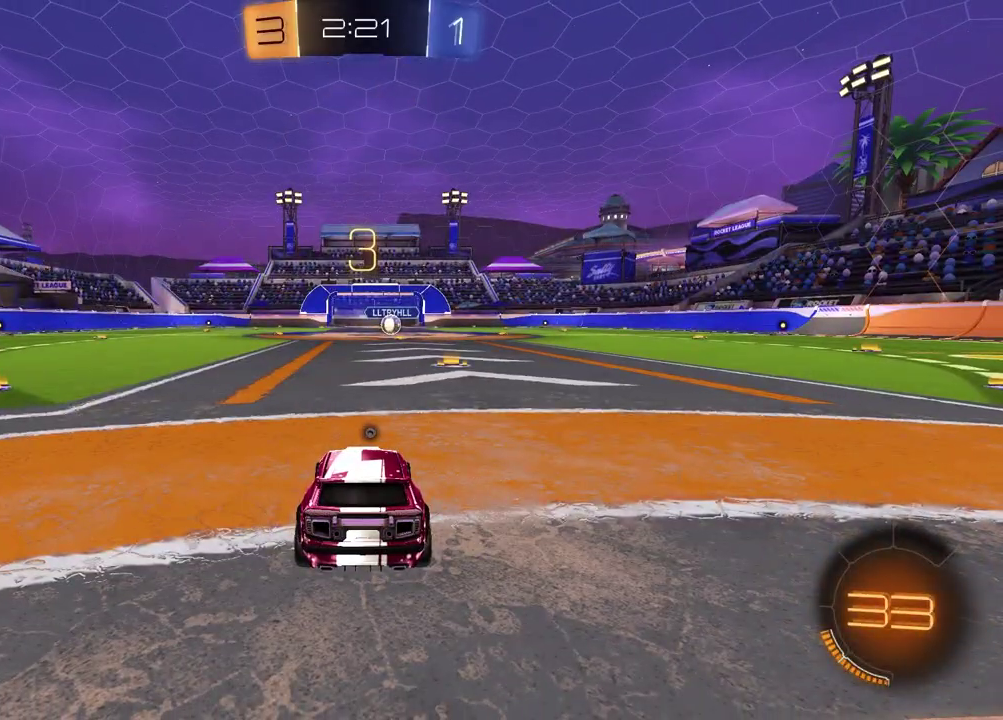
{"buttons": [], "left_stick": "center", "right_stick": "center", "events": []}
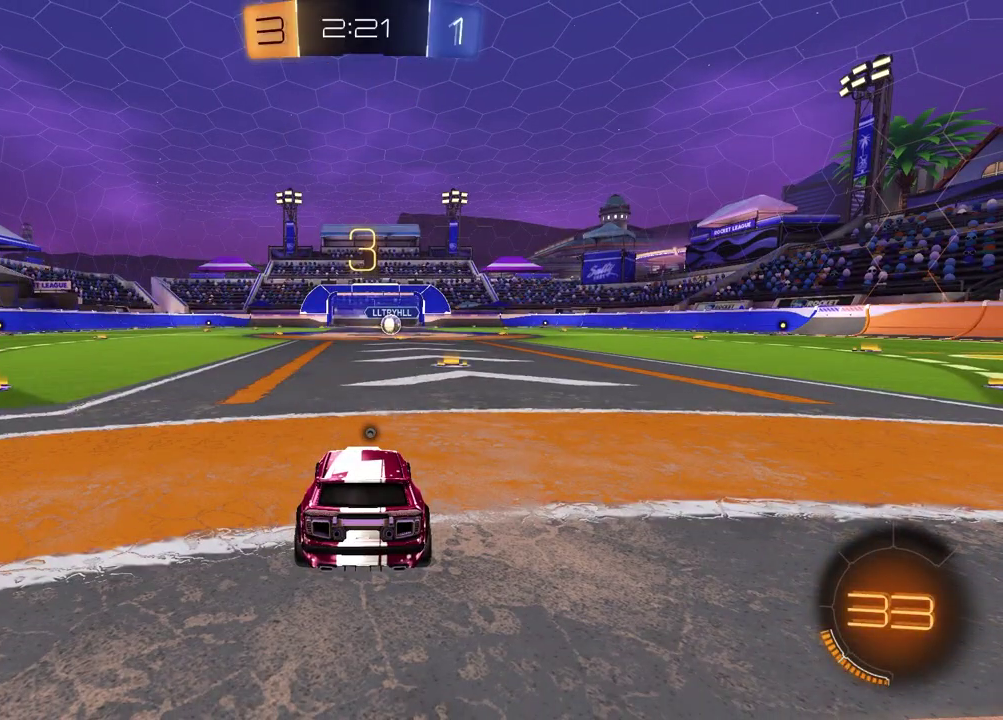
{"buttons": [], "left_stick": "center", "right_stick": "down-left", "events": [[500, "right_stick", "down-left"]]}
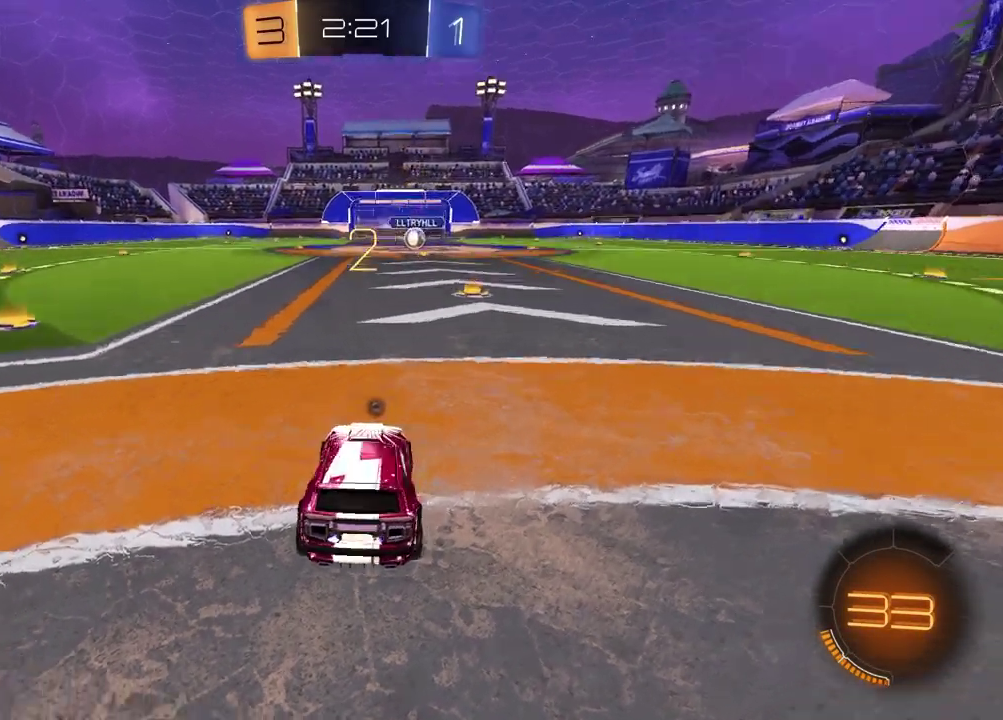
{"buttons": [], "left_stick": "left", "right_stick": "center", "events": [[100, "right_stick", "left"], [150, "right_stick", "up-left"], [200, "left_stick", "left"], [300, "left_stick", "right"], [333, "right_stick", "center"], [433, "left_stick", "left"]]}
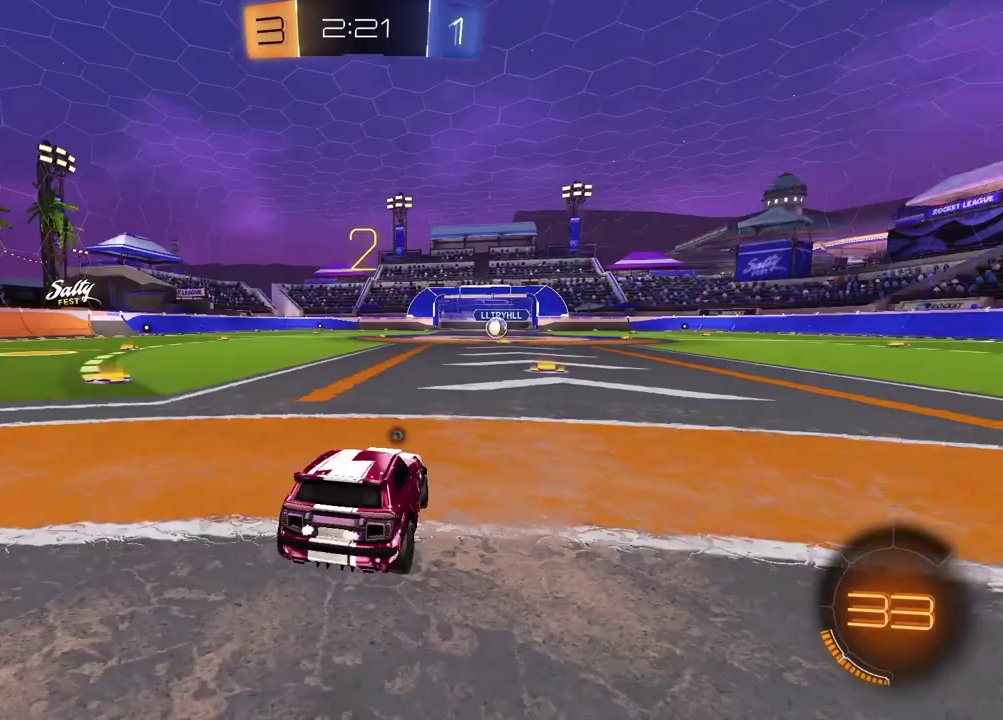
{"buttons": [], "left_stick": "center", "right_stick": "center", "events": [[33, "left_stick", "right"], [150, "left_stick", "center"]]}
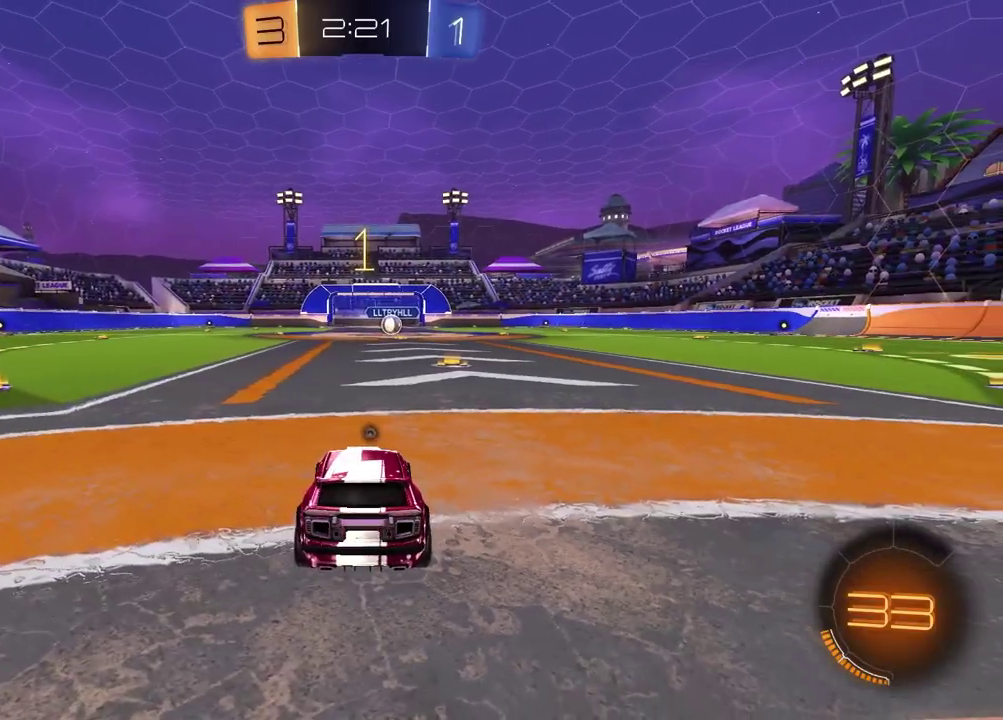
{"buttons": ["R2"], "left_stick": "center", "right_stick": "center", "events": [[250, "R2", "down"], [350, "TRIANGLE", "down"], [483, "TRIANGLE", "up"]]}
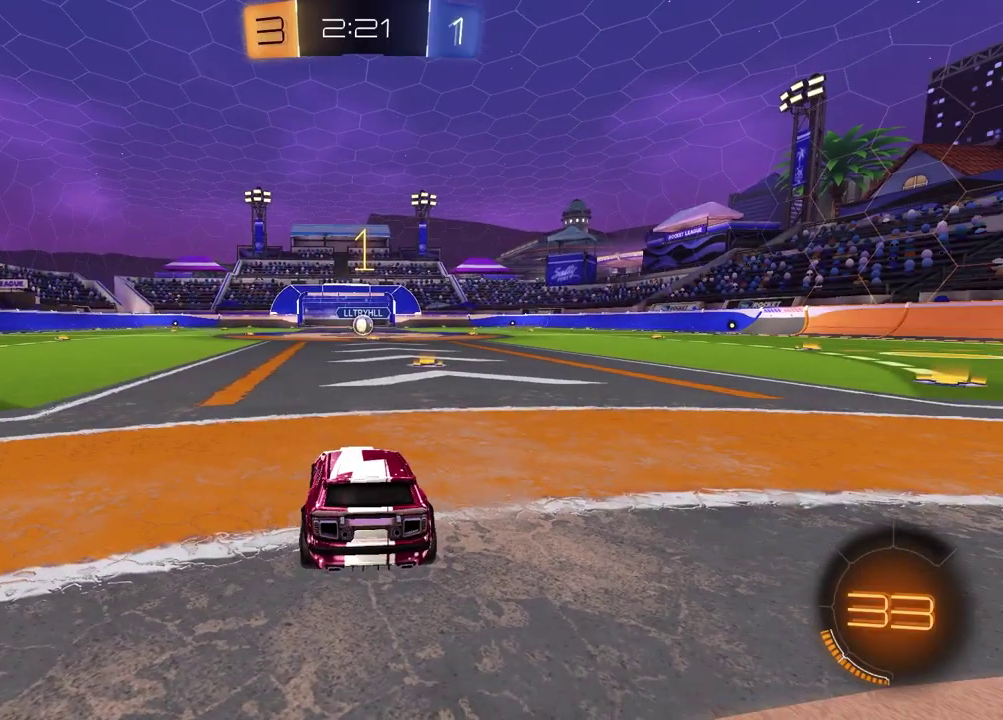
{"buttons": ["CROSS", "R2"], "left_stick": "up-left", "right_stick": "center", "events": [[33, "left_stick", "up-right"], [167, "left_stick", "center"], [417, "left_stick", "left"], [483, "CROSS", "down"], [483, "left_stick", "up-left"]]}
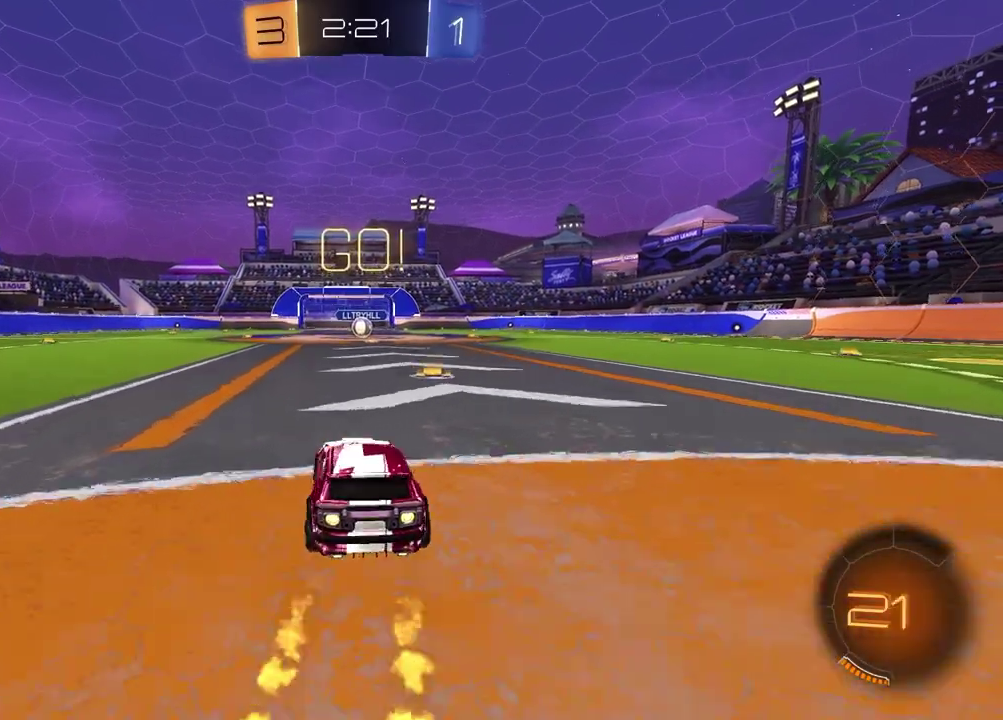
{"buttons": ["SQUARE", "R2"], "left_stick": "down-right", "right_stick": "center"}
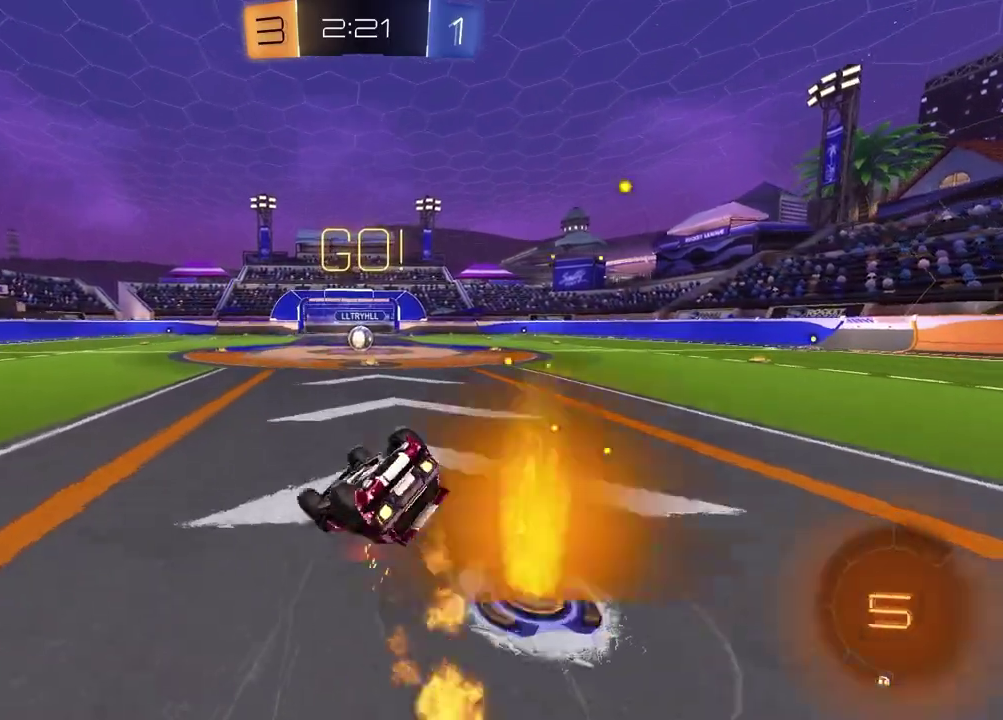
{"buttons": ["R2"], "left_stick": "center", "right_stick": "center", "events": [[383, "left_stick", "center"], [450, "SQUARE", "up"]]}
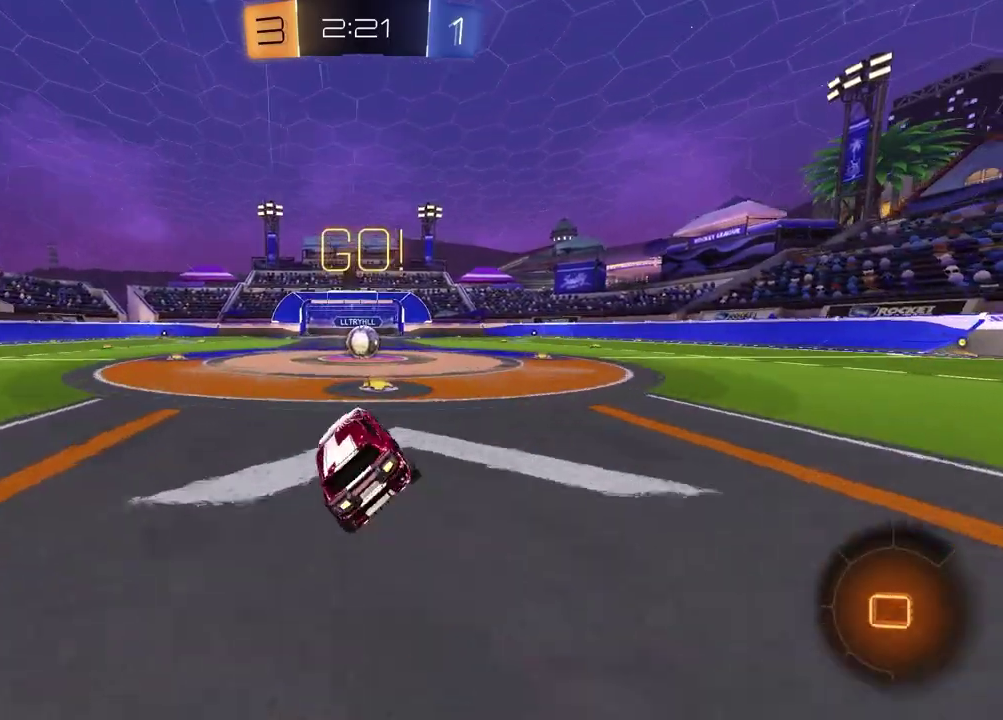
{"buttons": ["R2"], "left_stick": "center", "right_stick": "center", "events": []}
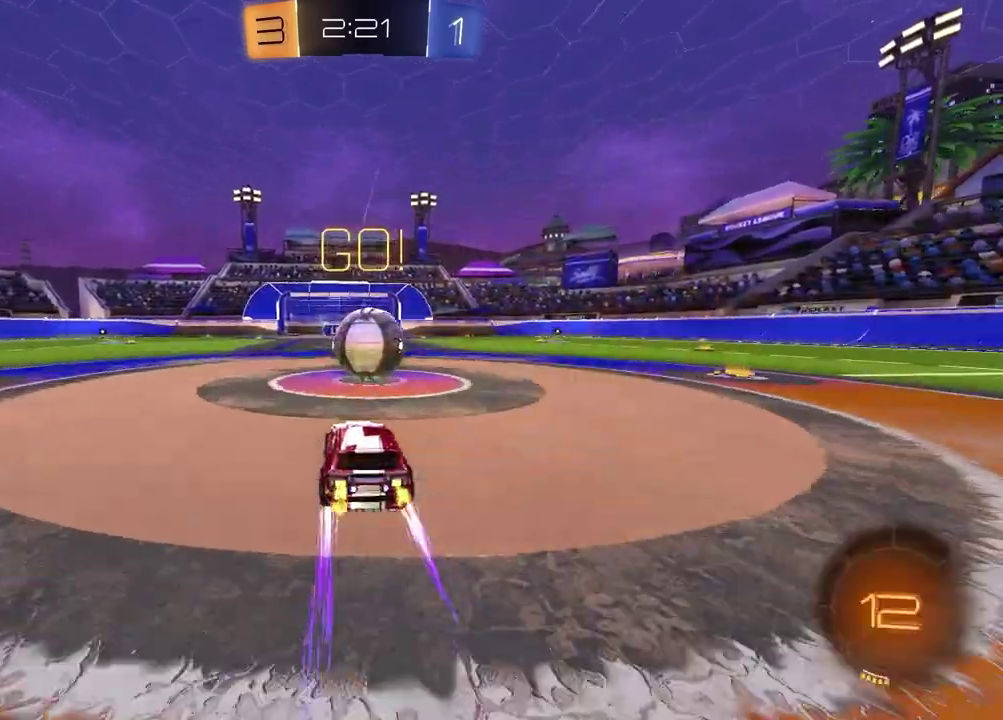
{"buttons": ["SQUARE", "R2"], "left_stick": "down-left", "right_stick": "center", "events": [[17, "CROSS", "down"], [50, "L1", "down"], [50, "left_stick", "up-right"], [117, "CROSS", "up"], [117, "left_stick", "down-left"], [167, "CROSS", "down"], [167, "left_stick", "right"], [267, "left_stick", "down-right"], [283, "CROSS", "up"], [300, "SQUARE", "down"], [333, "left_stick", "down"], [367, "L1", "up"], [383, "left_stick", "down-left"]]}
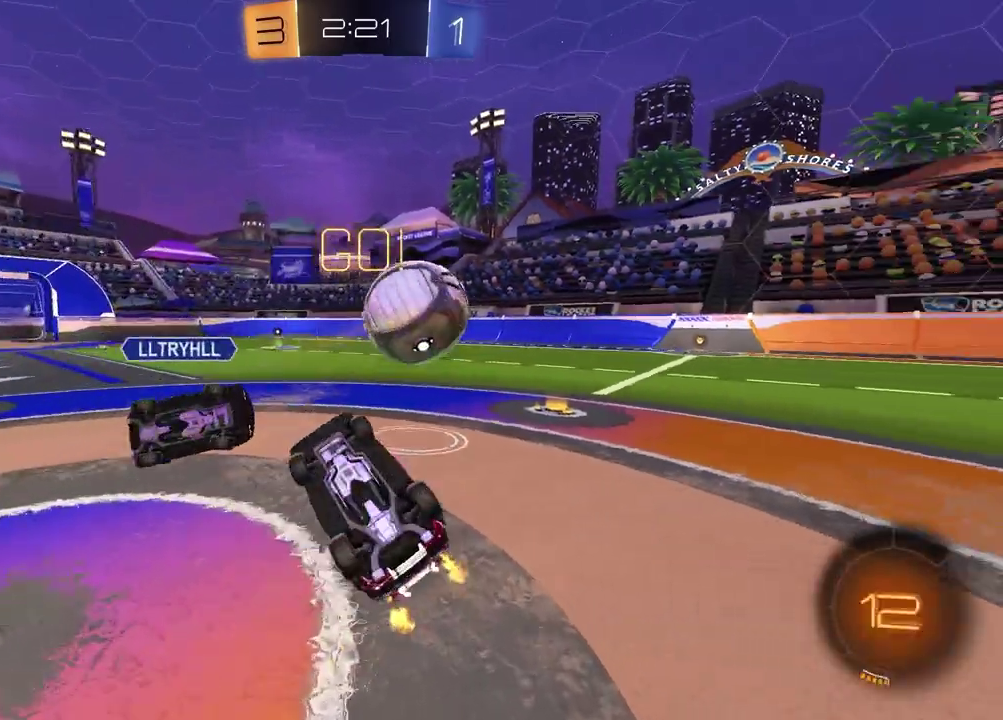
{"buttons": ["R2"], "left_stick": "up", "right_stick": "center", "events": [[83, "left_stick", "left"], [150, "left_stick", "up-left"], [217, "left_stick", "up"], [283, "SQUARE", "up"]]}
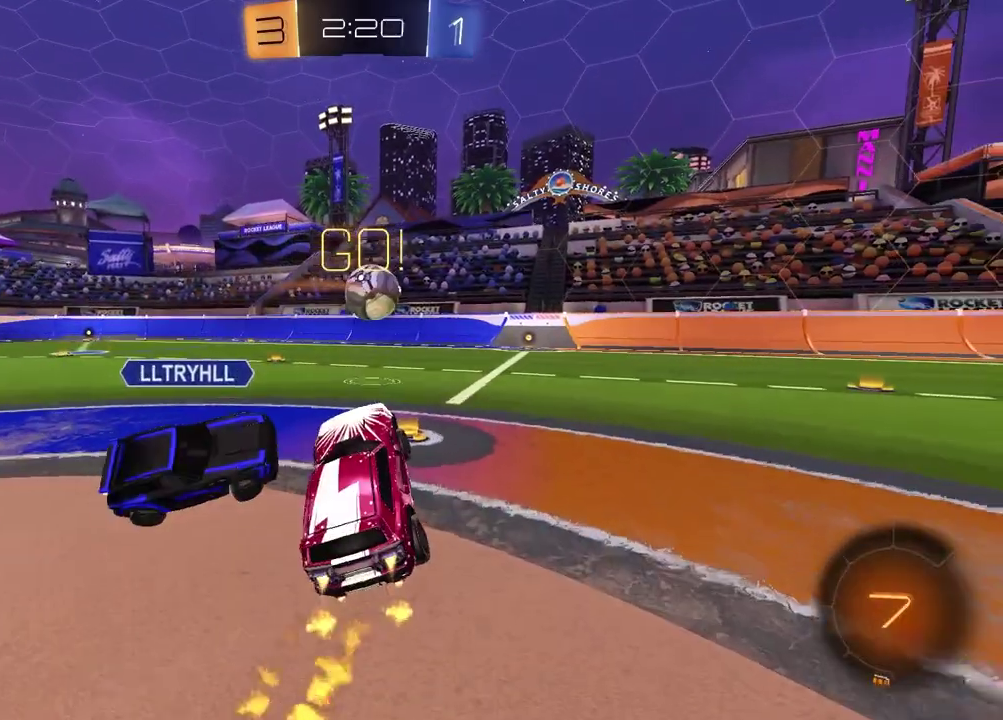
{"buttons": ["R2"], "left_stick": "down", "right_stick": "center", "events": [[317, "left_stick", "center"], [367, "left_stick", "down"]]}